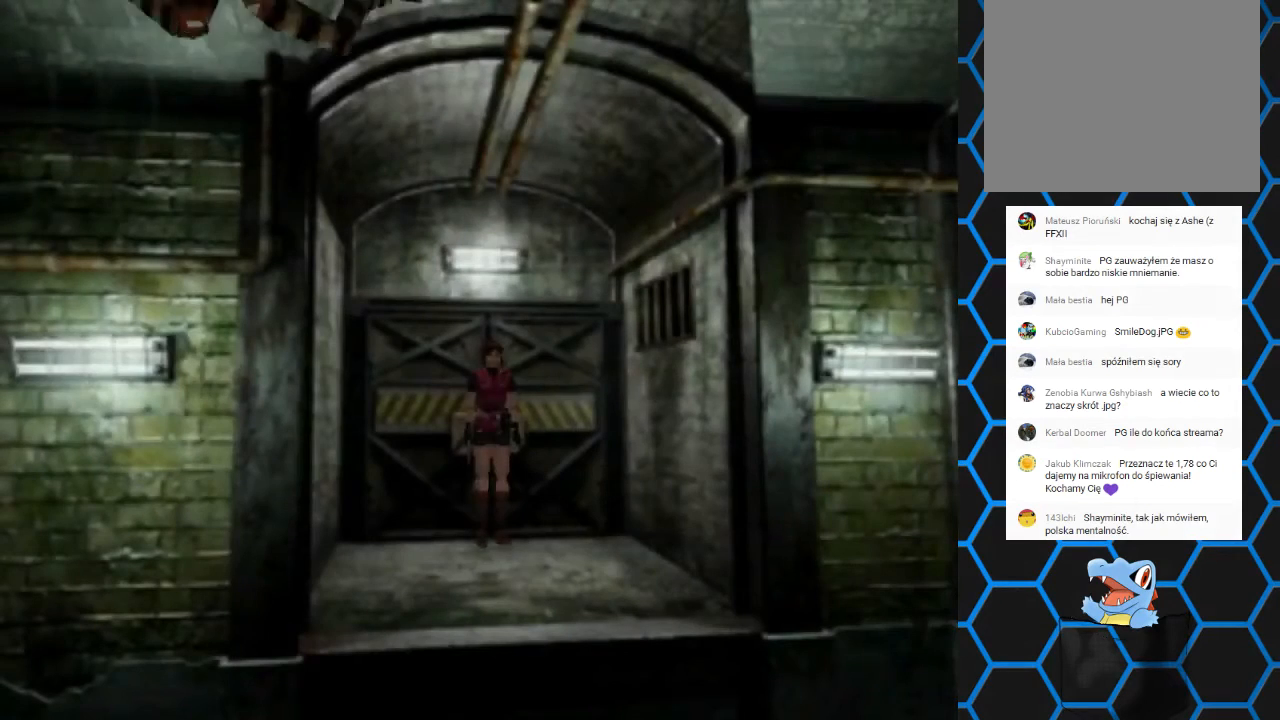
Gameplay with a controller (PlayStation layout); each line is a JSON object with the inputs held at the frame after it. "events" lists button and stick changes between this image and that frame as [ms after this image, input, new state], when the widget could be followed in between. Not read: L3 R3 left_stick right_stick.
{"buttons": ["SQUARE", "DPAD_UP"], "events": [[167, "DPAD_UP", "down"], [167, "SQUARE", "down"]]}
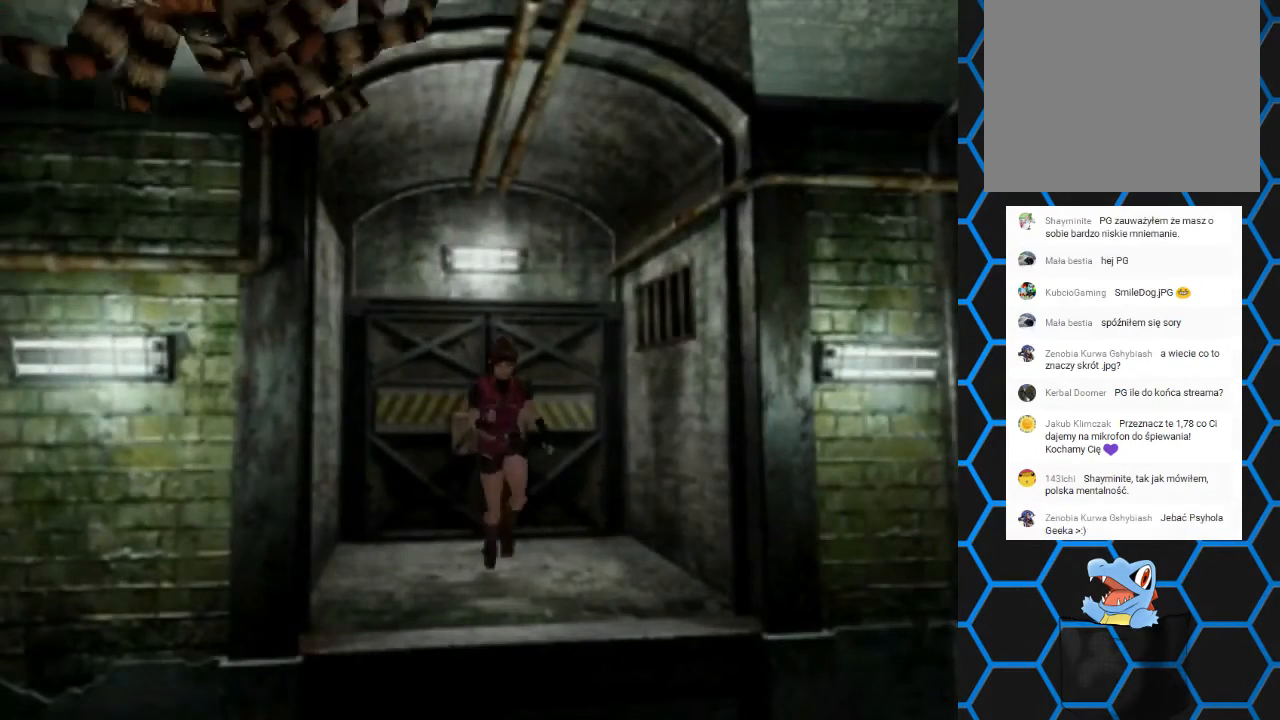
{"buttons": ["CROSS", "SQUARE", "DPAD_UP"], "events": [[67, "DPAD_LEFT", "down"], [200, "DPAD_LEFT", "up"], [433, "CROSS", "down"]]}
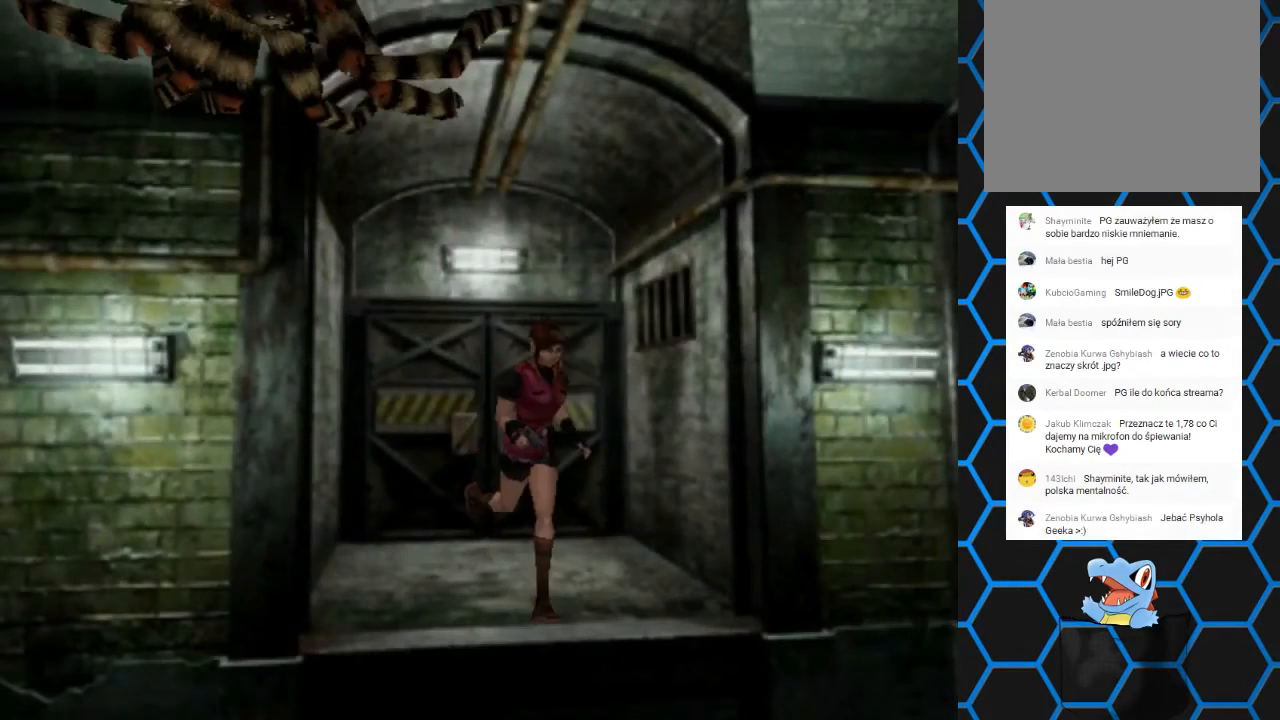
{"buttons": ["CROSS", "SQUARE", "DPAD_UP"], "events": [[100, "CROSS", "up"], [233, "CROSS", "down"], [333, "CROSS", "up"], [467, "CROSS", "down"]]}
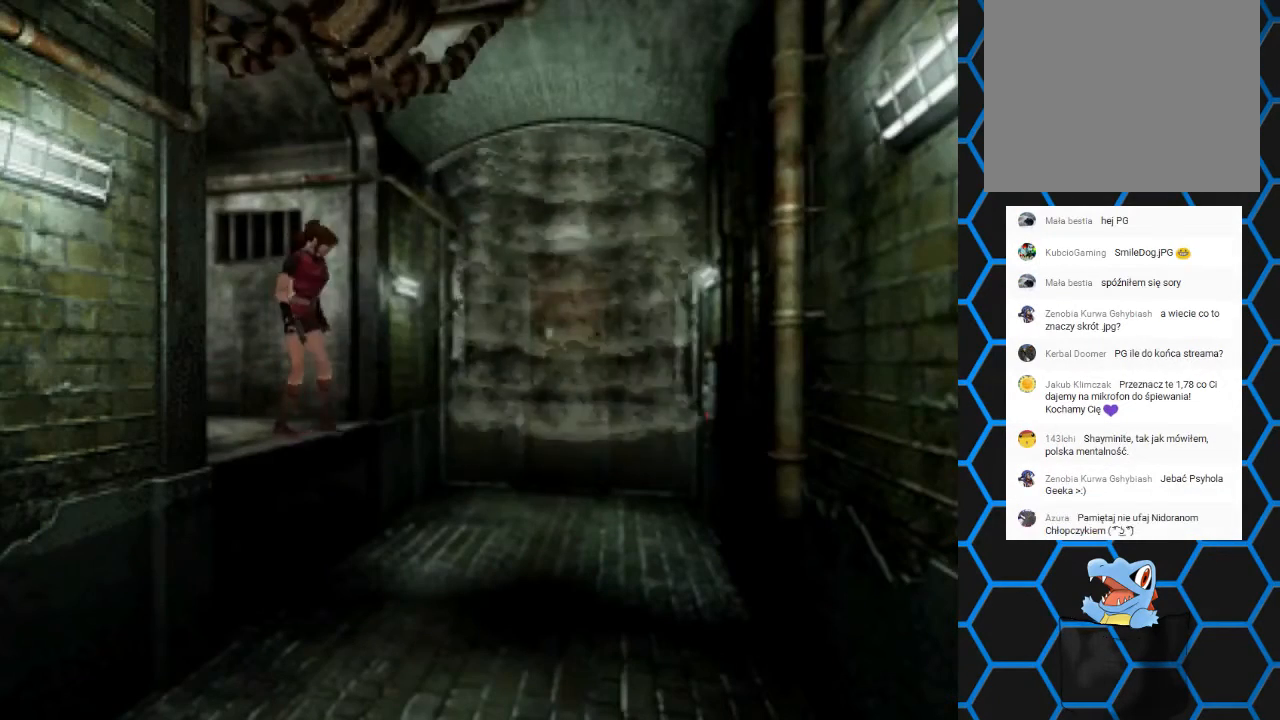
{"buttons": ["SQUARE", "DPAD_UP", "DPAD_LEFT"], "events": [[100, "CROSS", "up"], [100, "DPAD_RIGHT", "down"], [233, "DPAD_RIGHT", "up"], [367, "DPAD_LEFT", "down"]]}
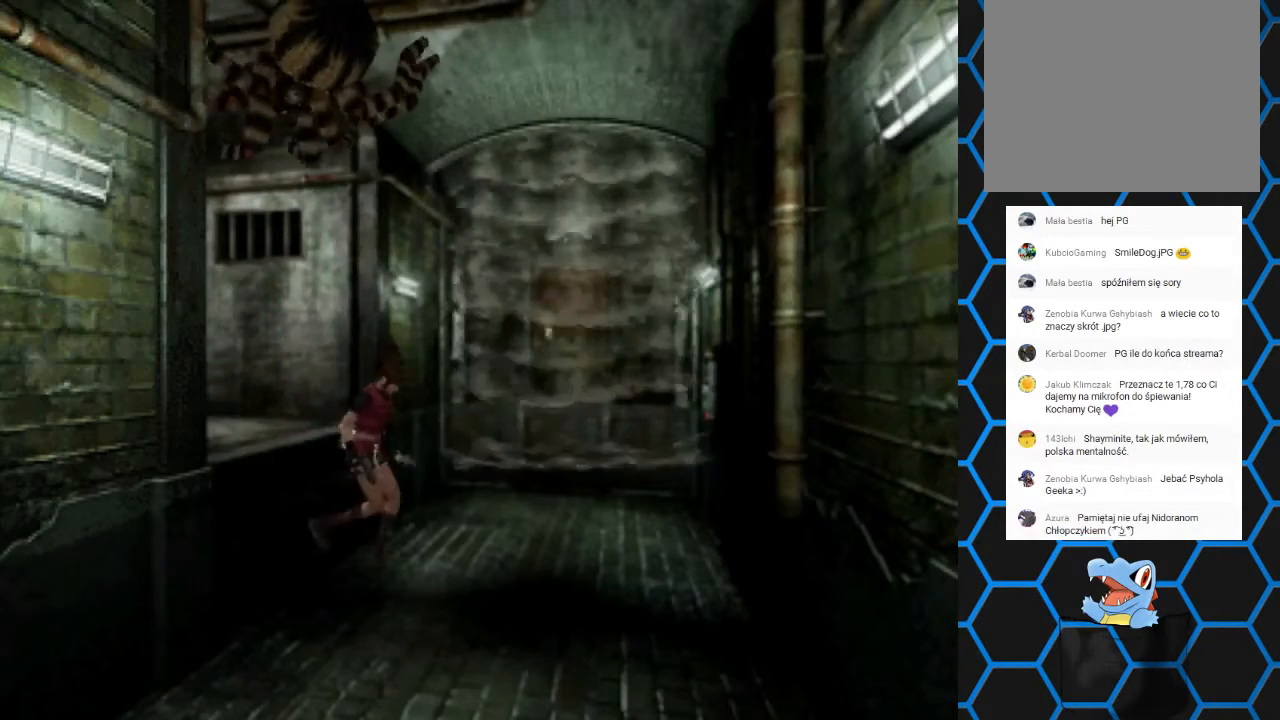
{"buttons": ["SQUARE", "DPAD_UP", "DPAD_LEFT"], "events": []}
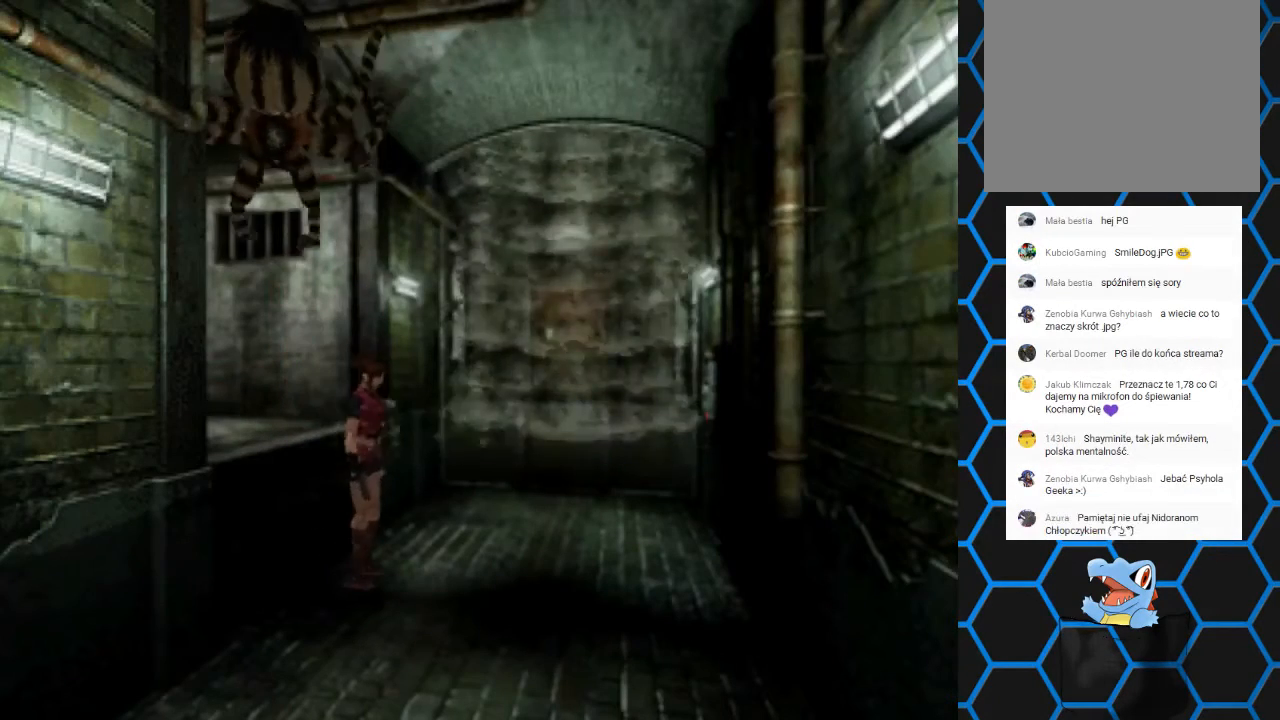
{"buttons": ["SQUARE", "DPAD_UP", "DPAD_LEFT"], "events": []}
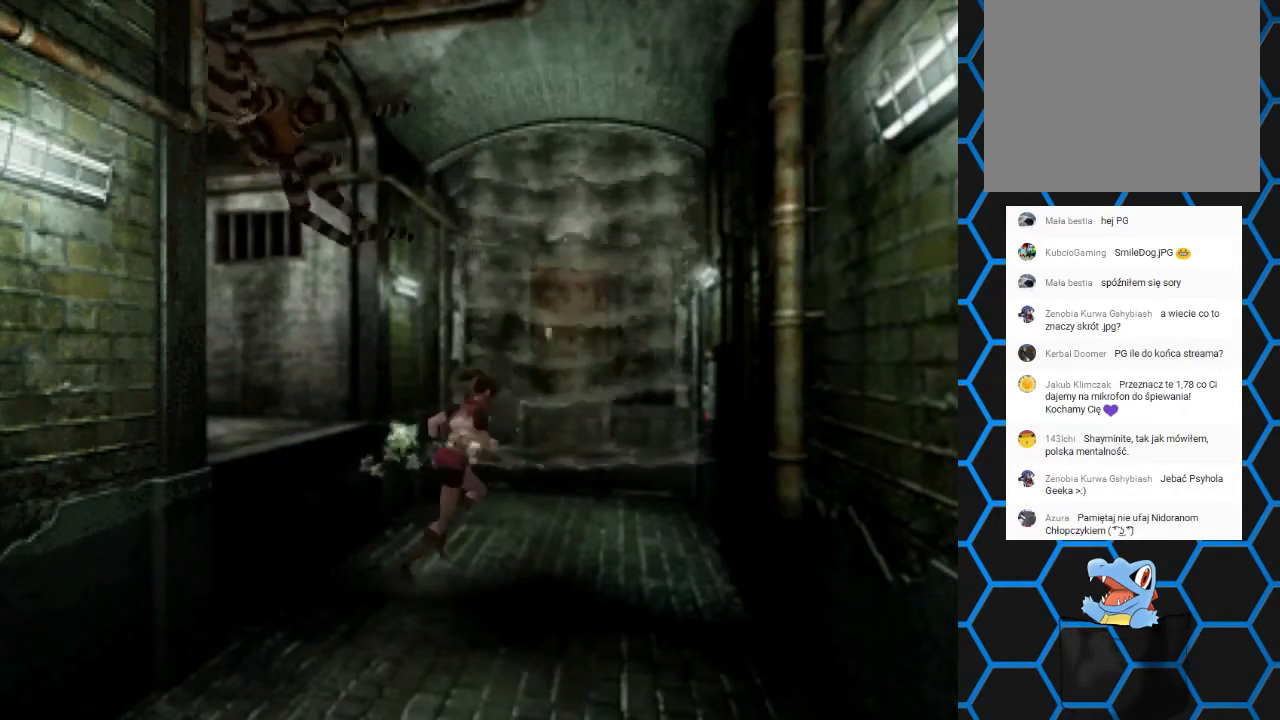
{"buttons": ["SQUARE", "DPAD_UP", "DPAD_RIGHT"], "events": [[267, "DPAD_LEFT", "up"], [467, "DPAD_RIGHT", "down"]]}
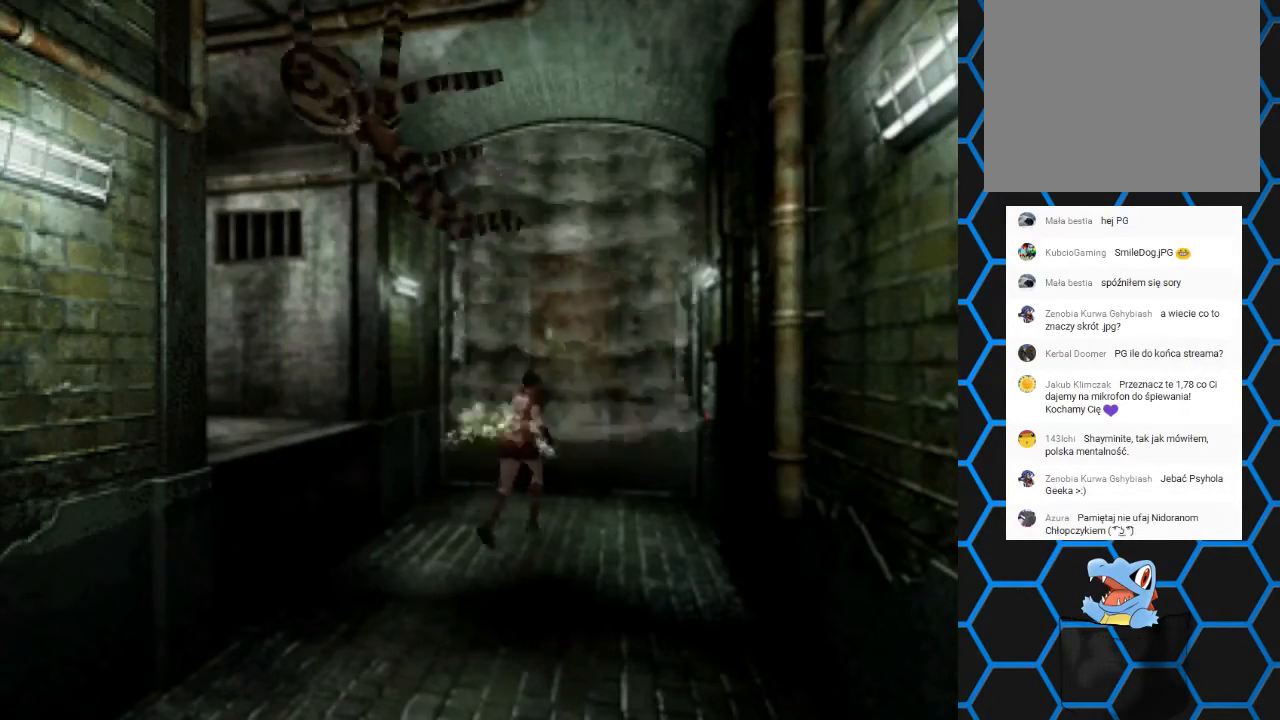
{"buttons": ["SQUARE", "DPAD_UP"], "events": [[500, "DPAD_RIGHT", "up"]]}
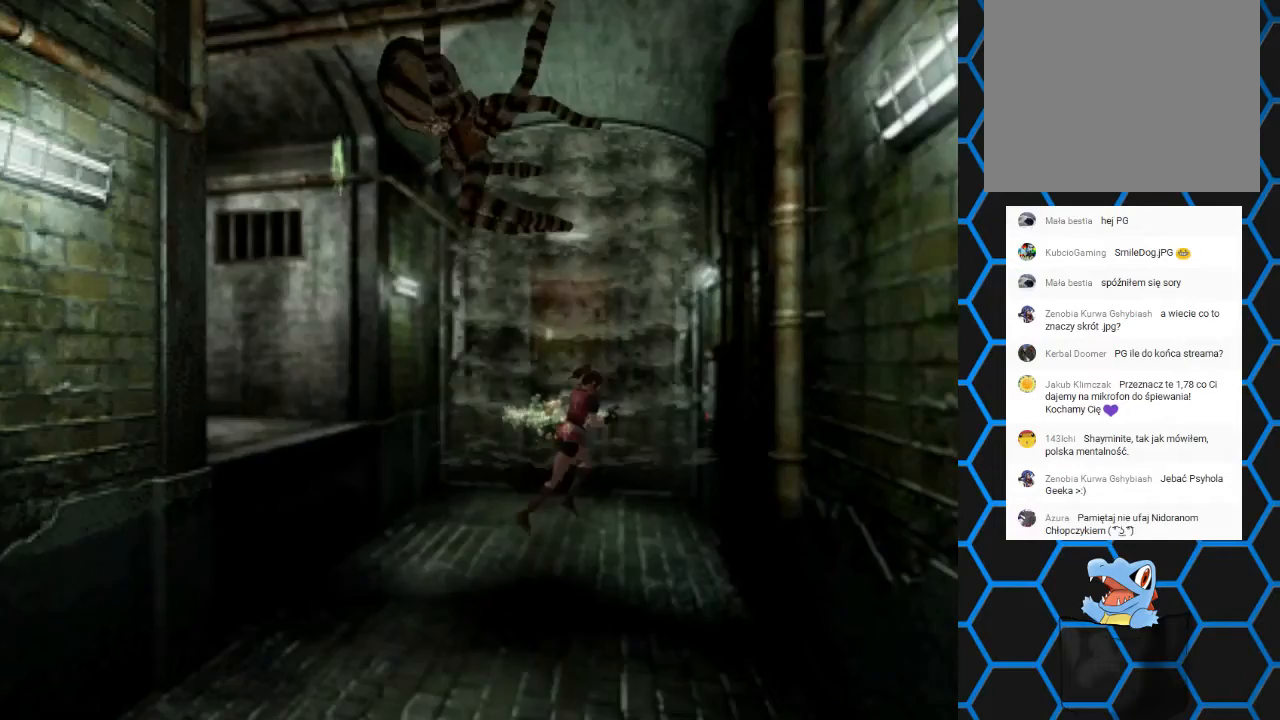
{"buttons": ["SQUARE", "DPAD_UP"], "events": []}
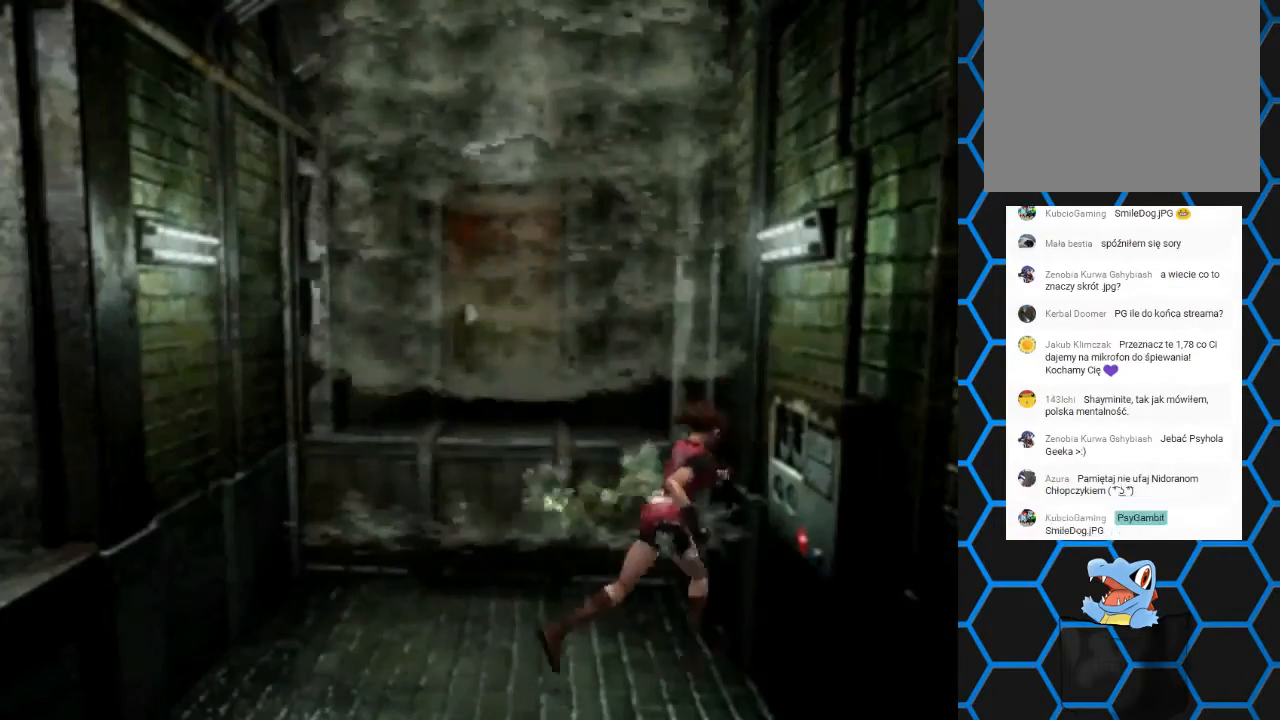
{"buttons": [], "events": [[133, "DPAD_RIGHT", "down"], [233, "SQUARE", "up"], [267, "CIRCLE", "down"], [400, "CIRCLE", "up"], [467, "DPAD_RIGHT", "up"], [467, "DPAD_UP", "up"]]}
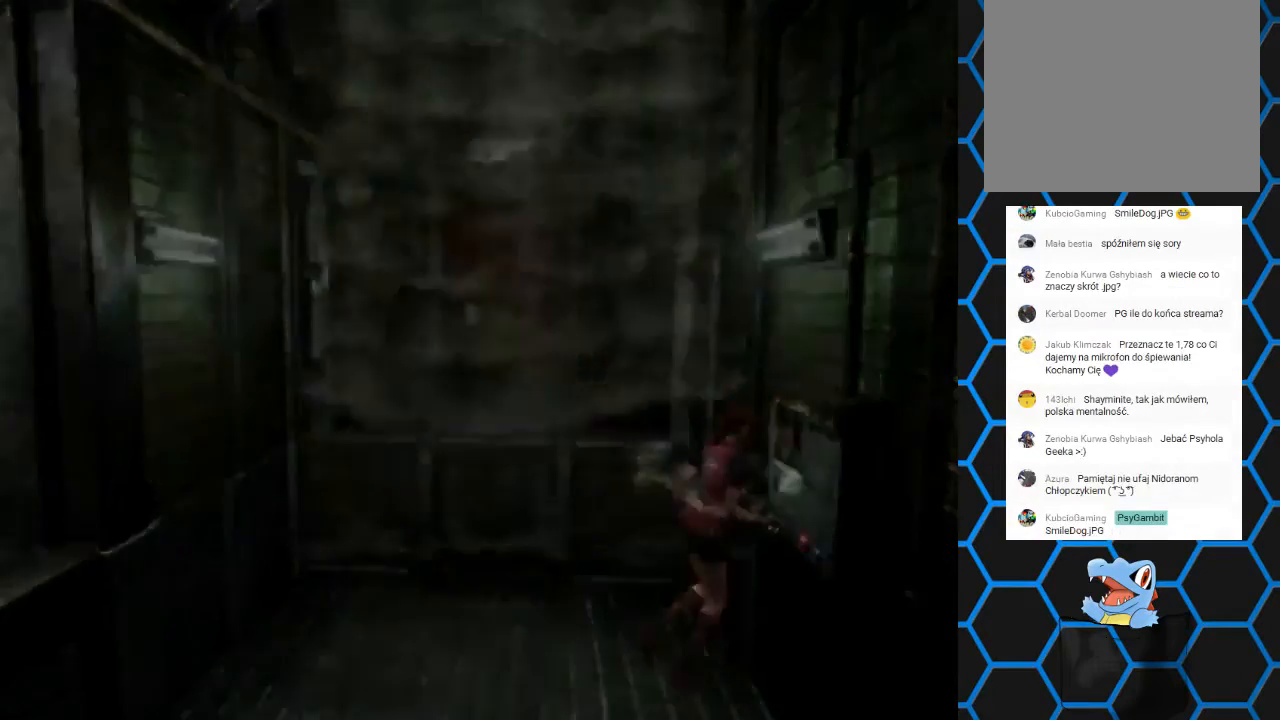
{"buttons": ["DPAD_DOWN"], "events": [[500, "DPAD_DOWN", "down"]]}
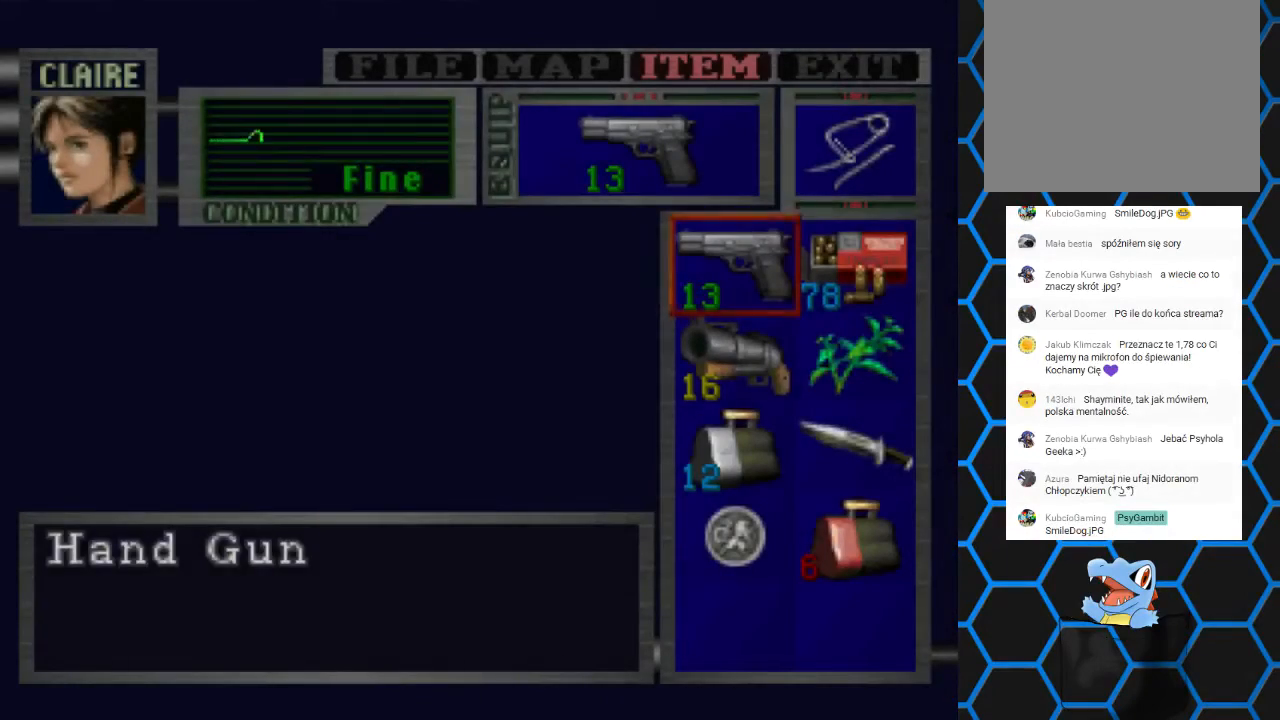
{"buttons": [], "events": [[100, "DPAD_DOWN", "up"], [200, "DPAD_DOWN", "down"], [267, "DPAD_DOWN", "up"], [367, "DPAD_DOWN", "down"], [500, "DPAD_DOWN", "up"]]}
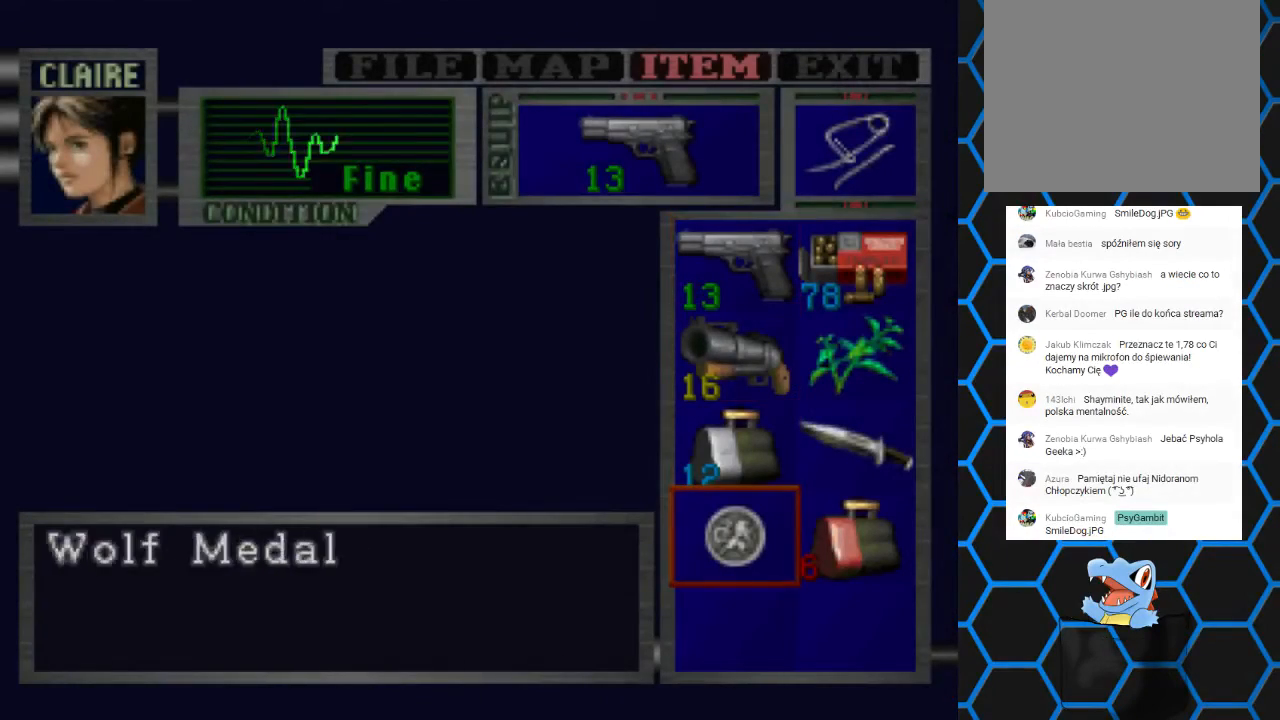
{"buttons": ["CROSS"], "events": [[67, "CROSS", "down"], [167, "CROSS", "up"], [267, "CROSS", "down"], [400, "CROSS", "up"], [500, "CROSS", "down"]]}
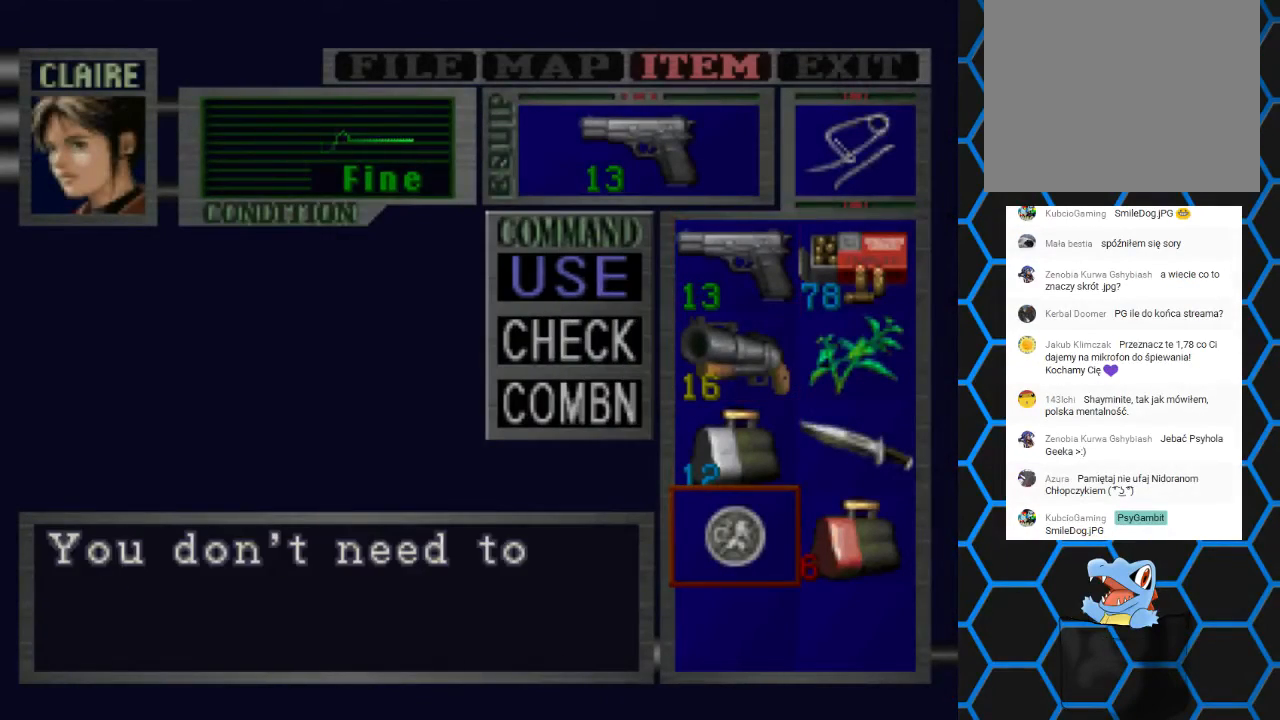
{"buttons": [], "events": [[133, "CROSS", "up"]]}
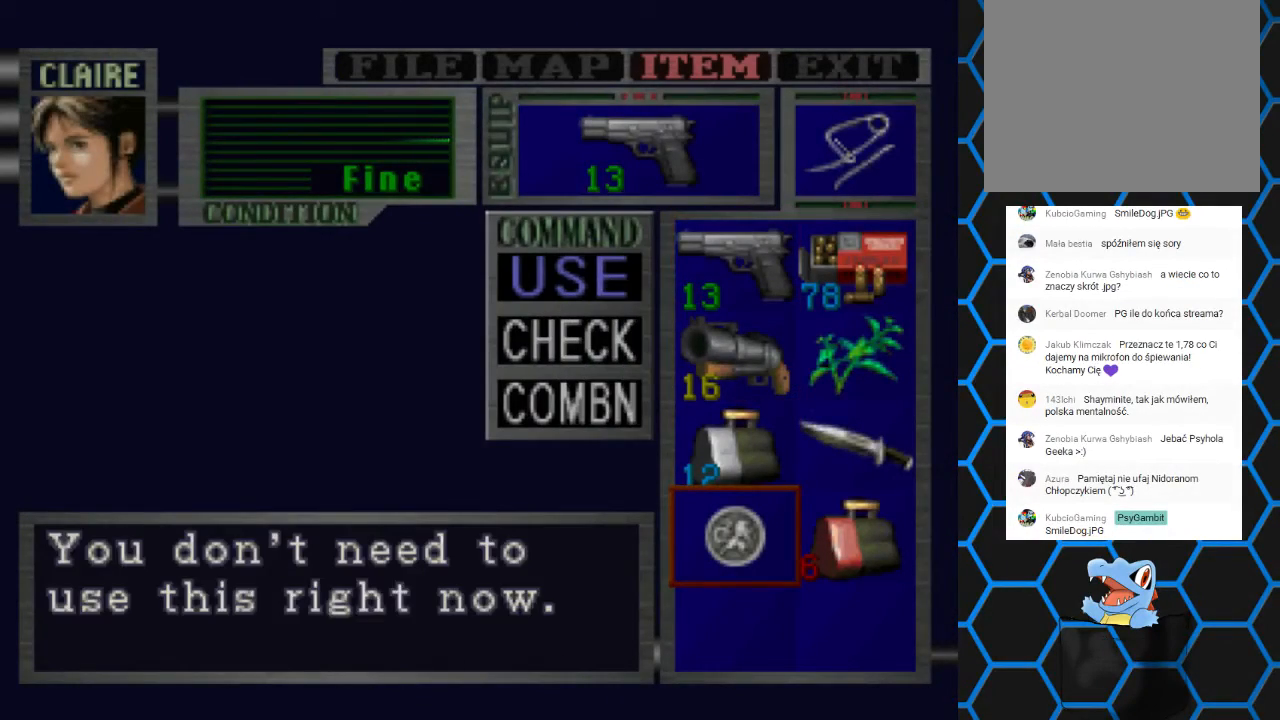
{"buttons": ["CROSS"], "events": [[433, "CROSS", "down"]]}
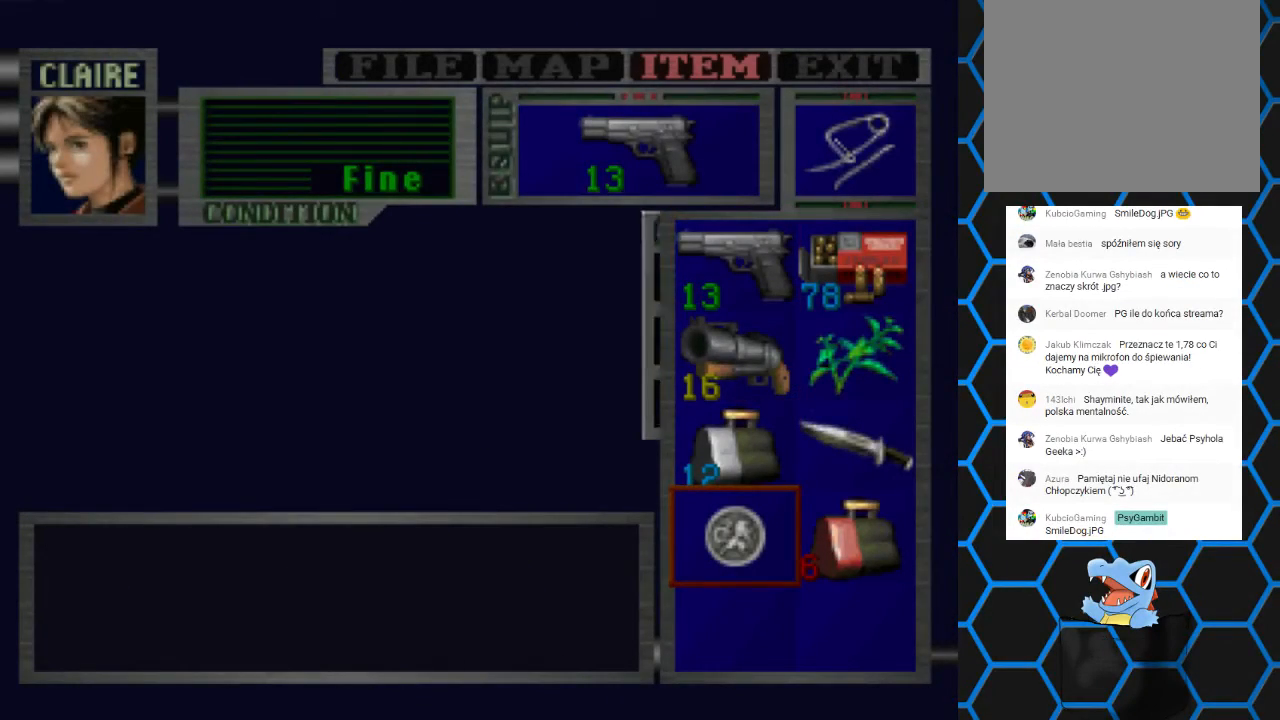
{"buttons": ["TRIANGLE"], "events": [[67, "CROSS", "up"], [233, "TRIANGLE", "down"], [333, "TRIANGLE", "up"], [400, "TRIANGLE", "down"]]}
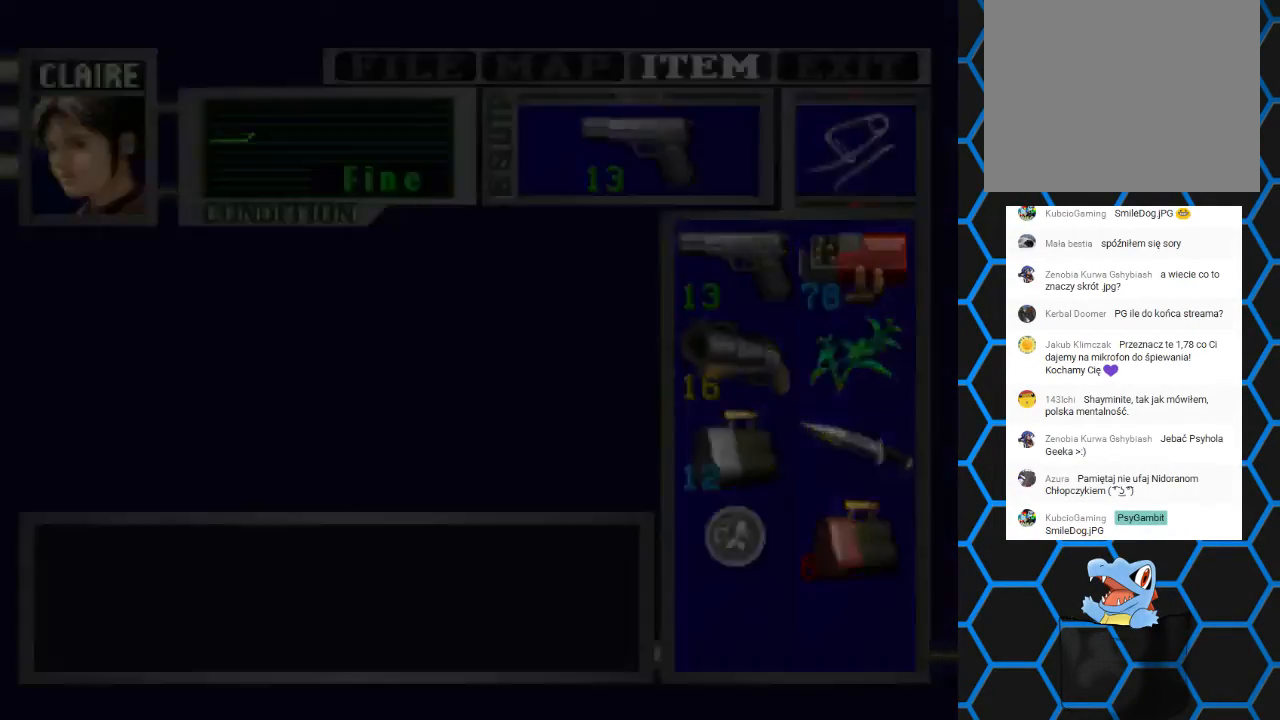
{"buttons": ["SQUARE", "DPAD_UP", "DPAD_RIGHT"], "events": [[67, "TRIANGLE", "up"], [200, "DPAD_RIGHT", "down"], [267, "DPAD_UP", "down"], [400, "SQUARE", "down"]]}
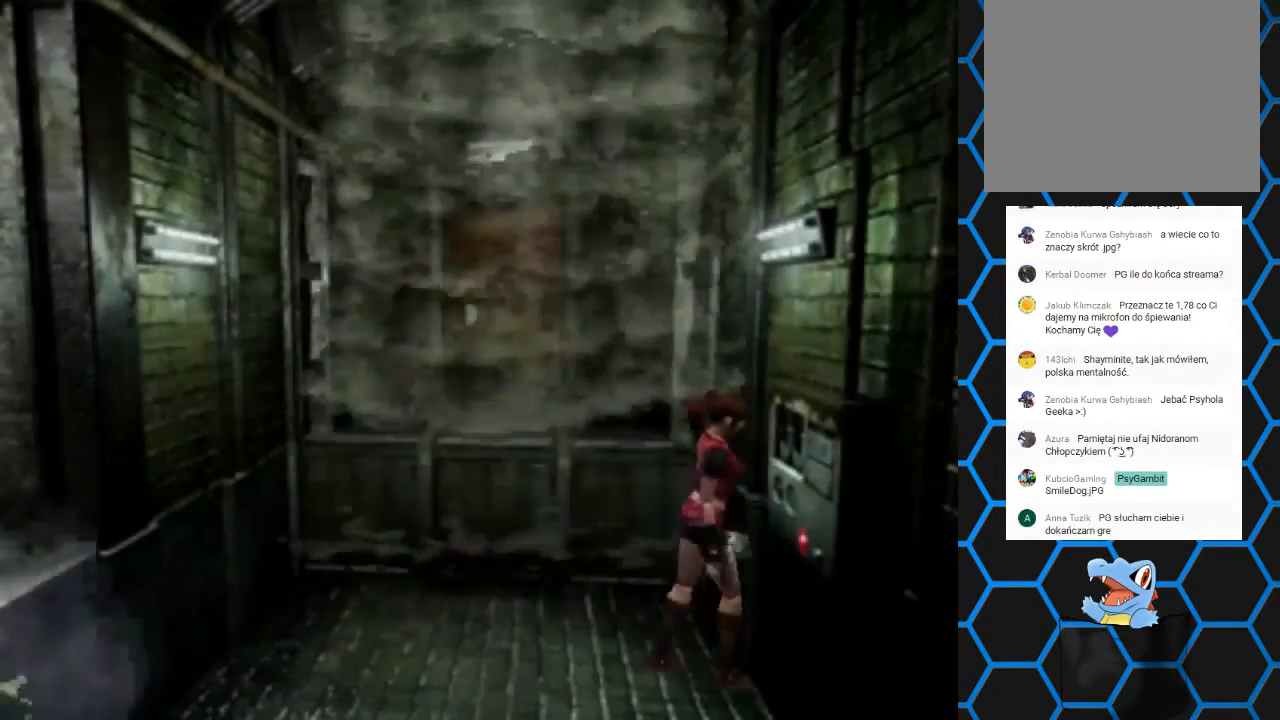
{"buttons": ["SQUARE", "DPAD_UP", "DPAD_RIGHT"], "events": []}